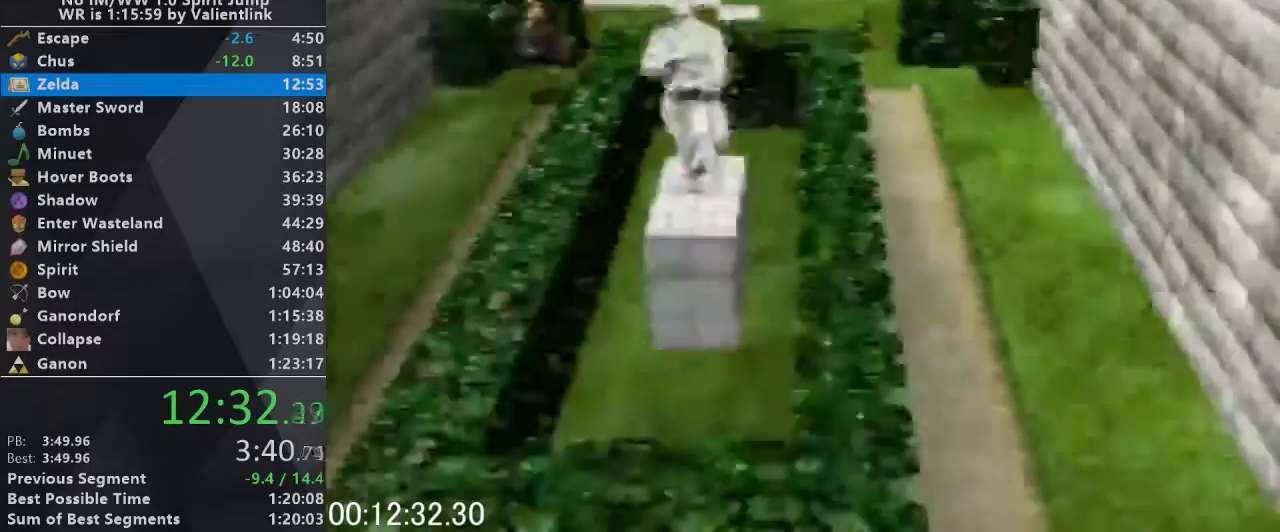
Gameplay with a controller (Nintendo layout); each line is a JSON object with the inputs held at the frame after it. "events" lists button and stick changes between this image and that frame as [ms after this image, input, new state], when the widget could be followed in between. This overlay highlights the sticks when they move; stick clicks (L3) are not distinguishable. Not read: L3 R3.
{"buttons": ["L1"], "left_stick": "up", "events": []}
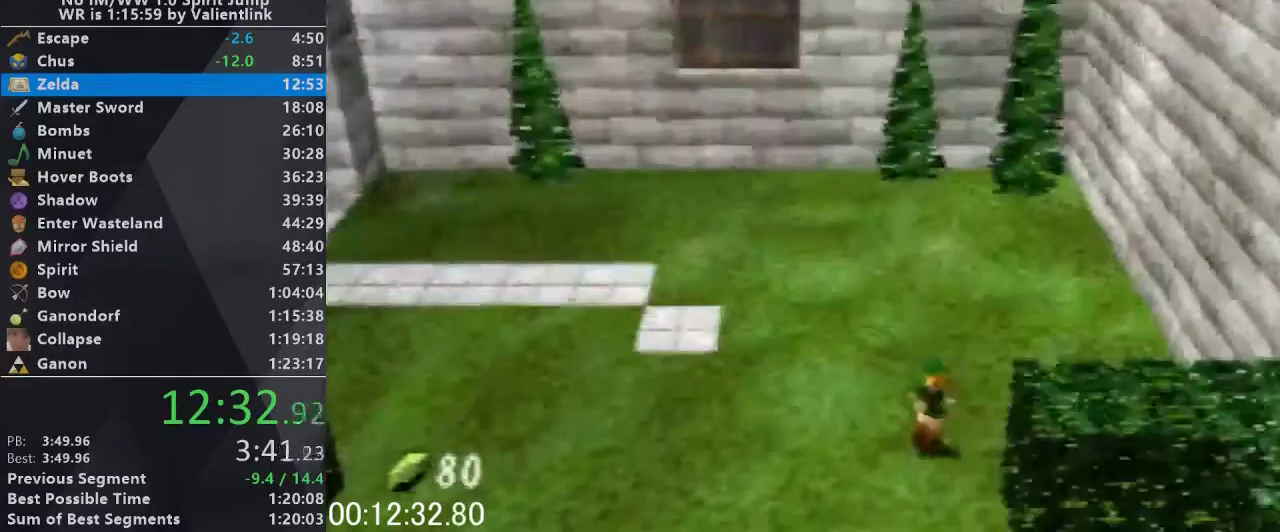
{"buttons": ["A", "L1"], "left_stick": "left", "events": [[133, "left_stick", "left"], [167, "A", "down"], [300, "A", "up"], [500, "A", "down"]]}
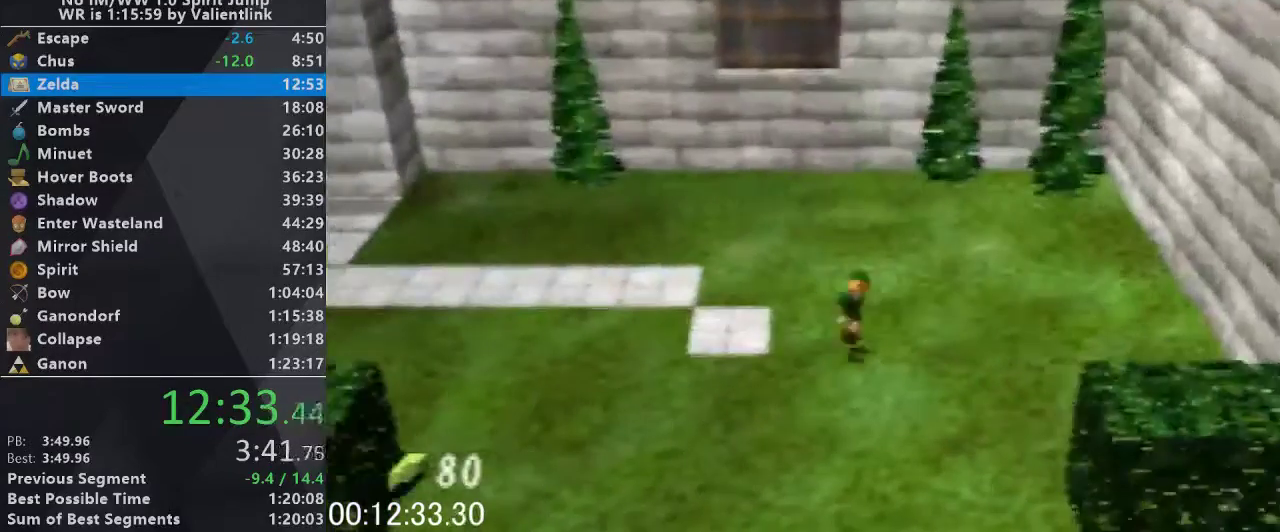
{"buttons": ["L1"], "left_stick": "left", "events": [[133, "A", "up"], [333, "A", "down"], [500, "A", "up"]]}
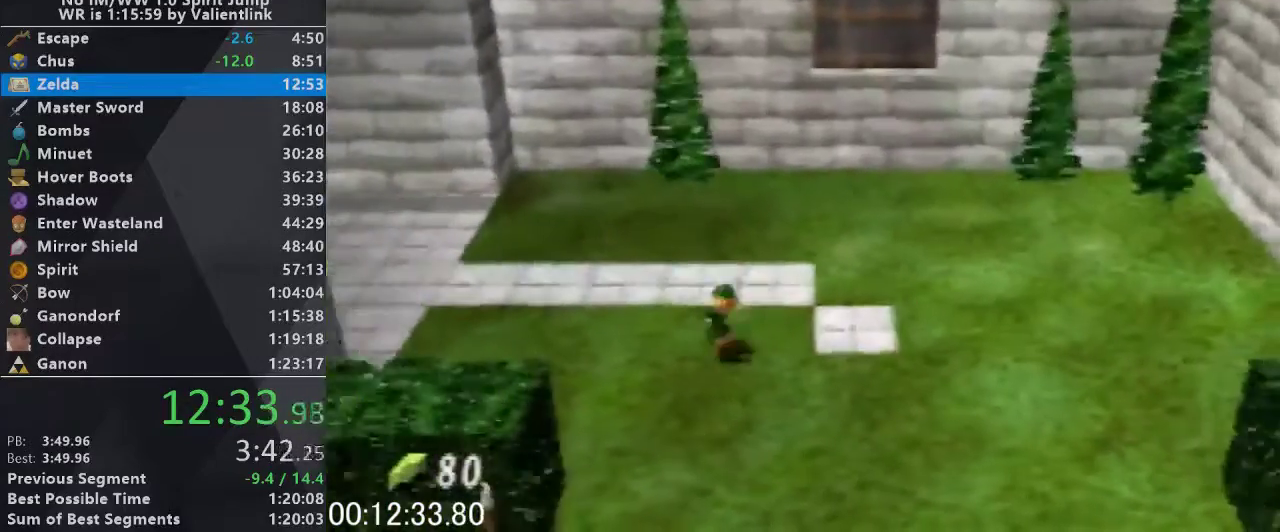
{"buttons": ["L1"], "left_stick": "left", "events": [[233, "A", "down"], [333, "A", "up"]]}
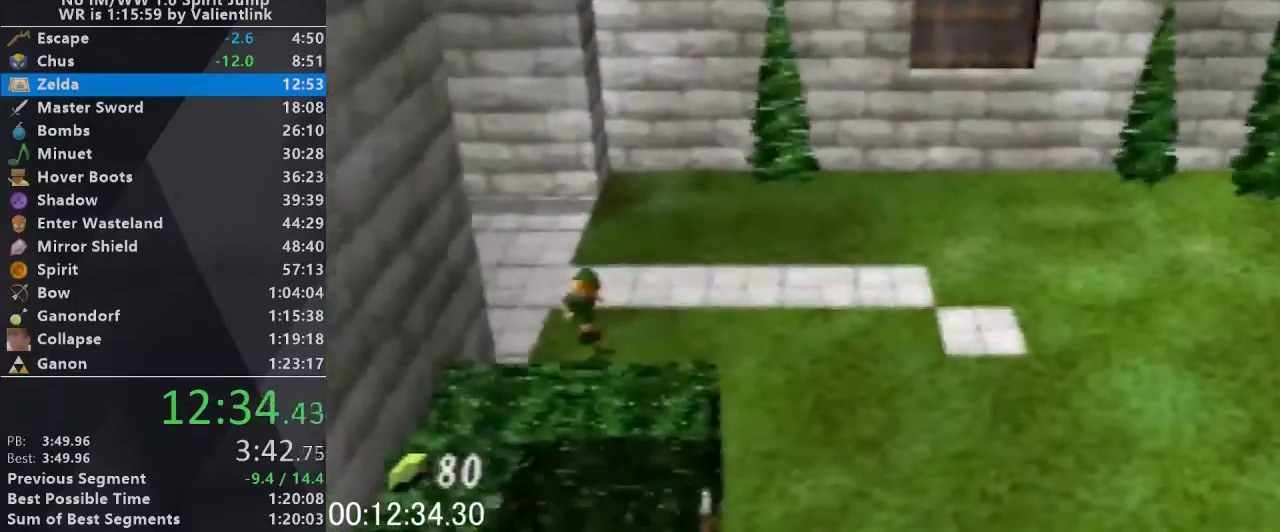
{"buttons": ["L1"], "left_stick": "up", "events": [[67, "A", "down"], [167, "left_stick", "up-left"], [200, "A", "up"], [300, "left_stick", "up"]]}
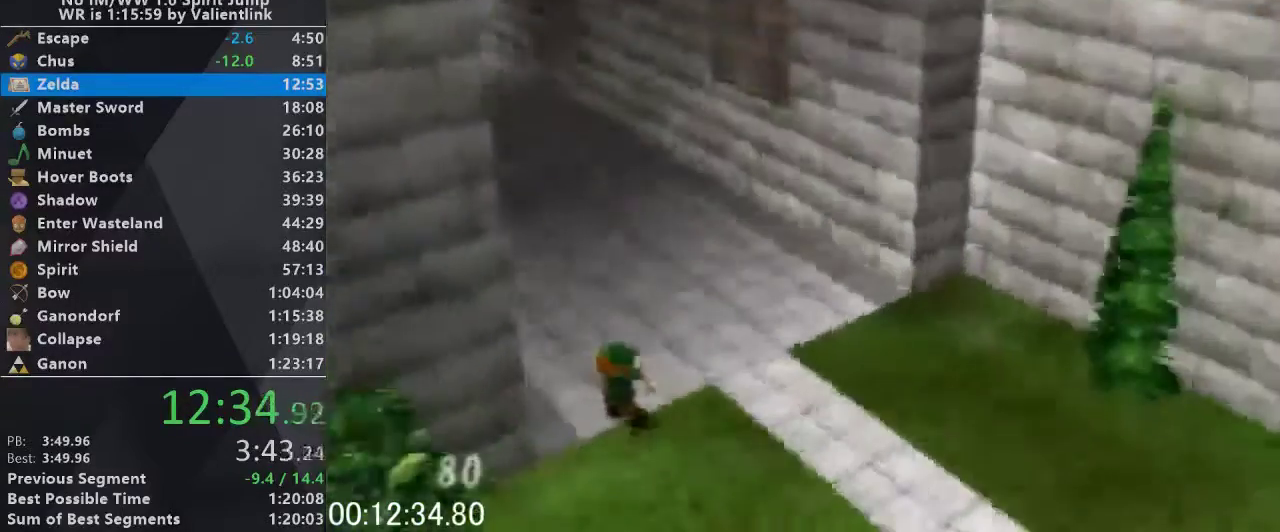
{"buttons": ["A", "L1"], "left_stick": "up", "events": [[133, "A", "down"], [233, "A", "up"], [500, "A", "down"]]}